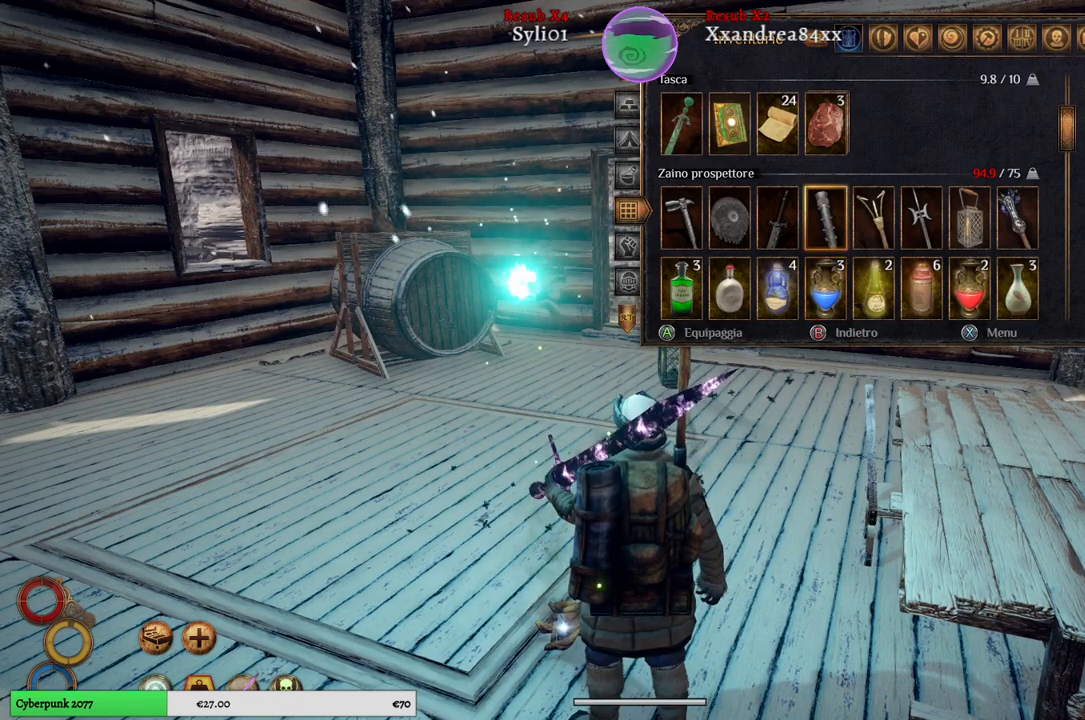
Gameplay with a controller (Xbox layout); each line is a JSON object with the inputs held at the frame after it. "events" lists button and stick changes between this image and that frame as [ms after this image, input, new state], when the widget could be followed in between.
{"buttons": [], "left_stick": "right", "right_stick": "center", "events": [[50, "left_stick", "right"], [267, "left_stick", "center"], [333, "left_stick", "right"]]}
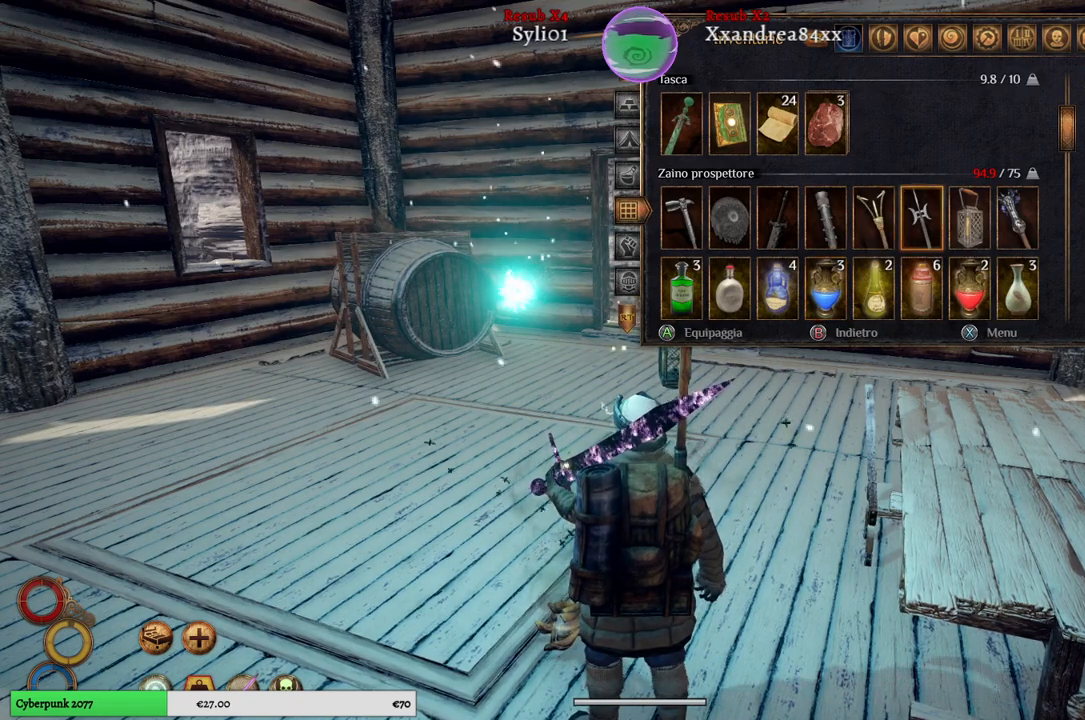
{"buttons": [], "left_stick": "center", "right_stick": "center", "events": [[33, "left_stick", "center"]]}
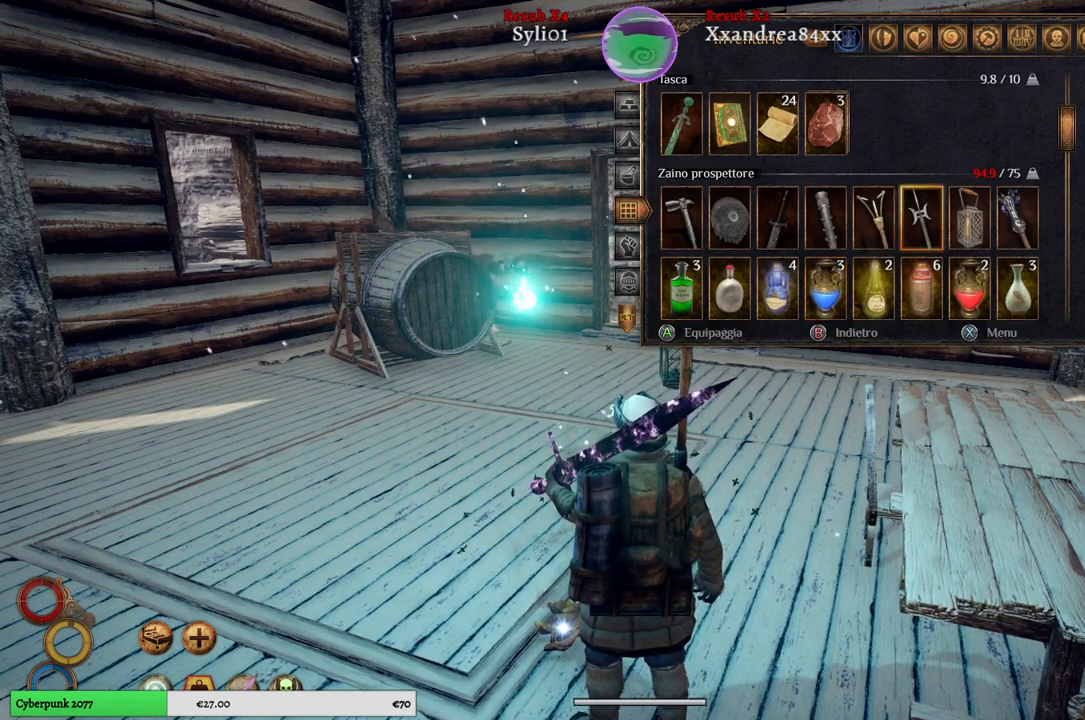
{"buttons": [], "left_stick": "center", "right_stick": "center", "events": []}
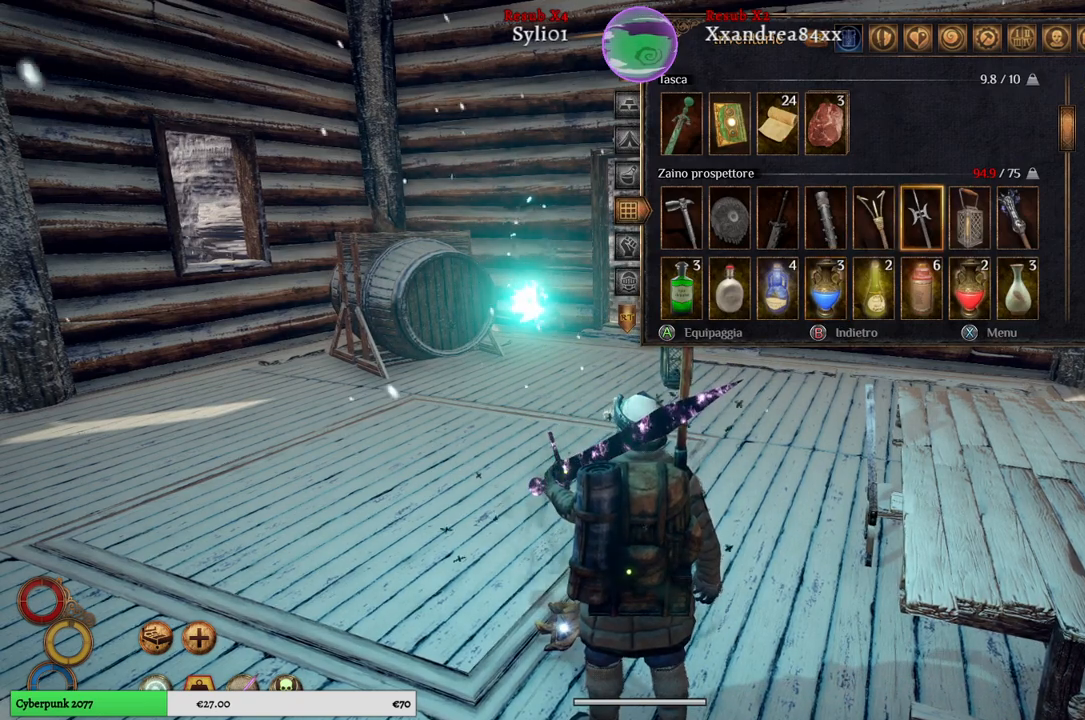
{"buttons": [], "left_stick": "left", "right_stick": "center", "events": [[417, "left_stick", "left"]]}
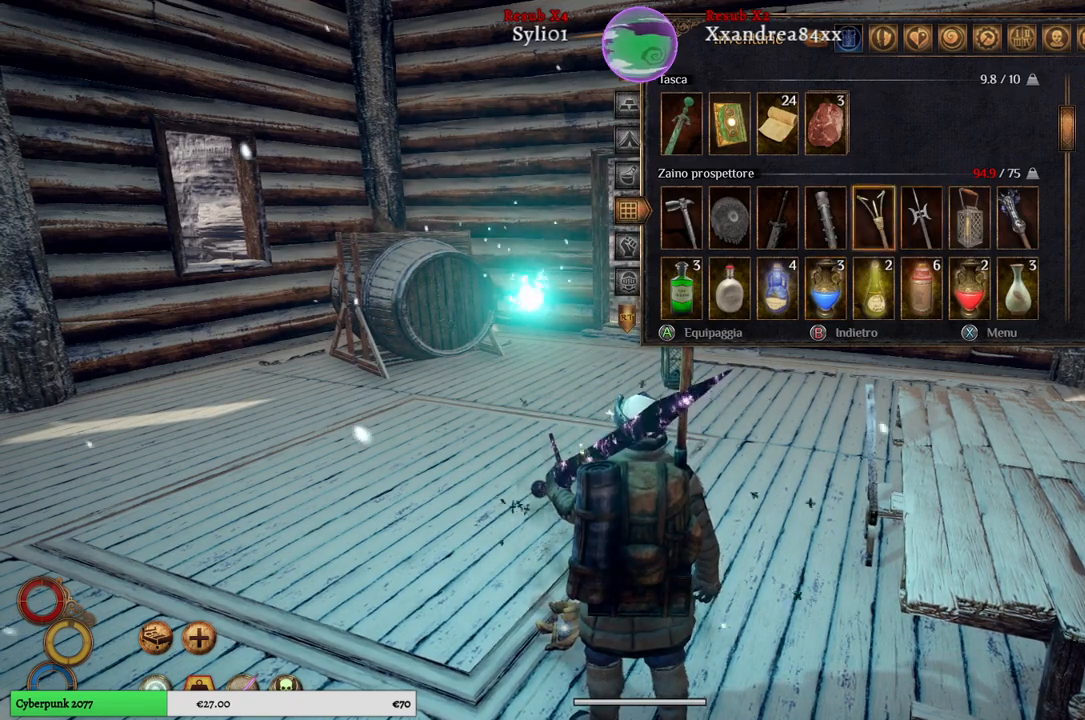
{"buttons": [], "left_stick": "left", "right_stick": "center", "events": [[133, "left_stick", "center"], [317, "left_stick", "left"]]}
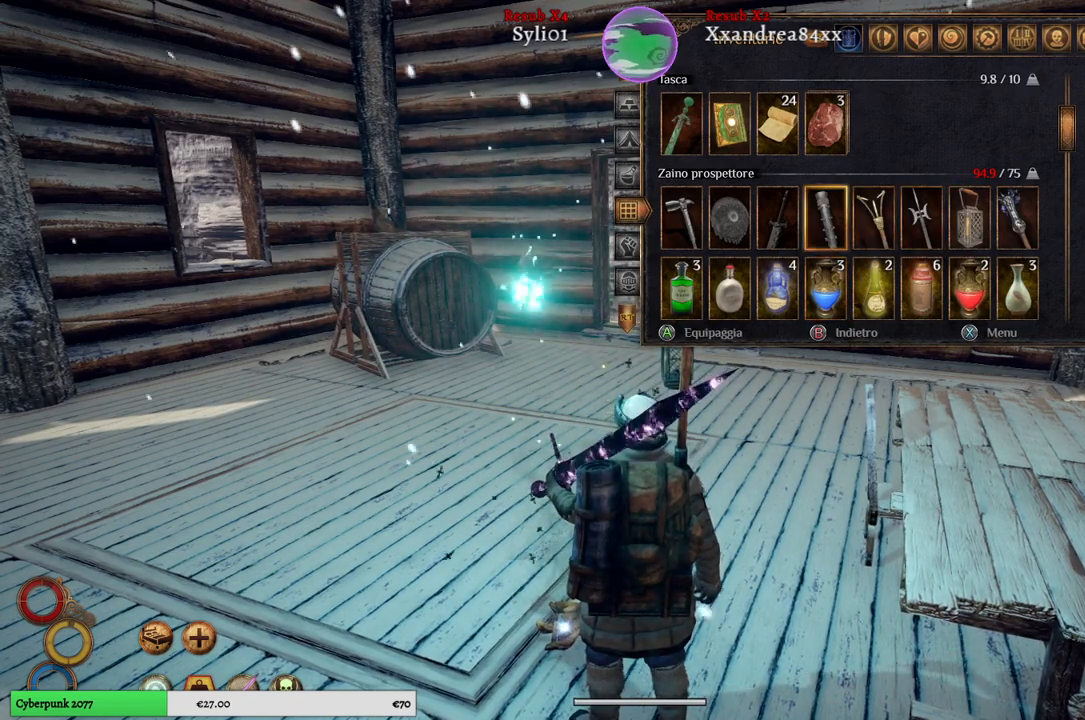
{"buttons": [], "left_stick": "left", "right_stick": "center", "events": [[50, "left_stick", "center"], [450, "left_stick", "left"]]}
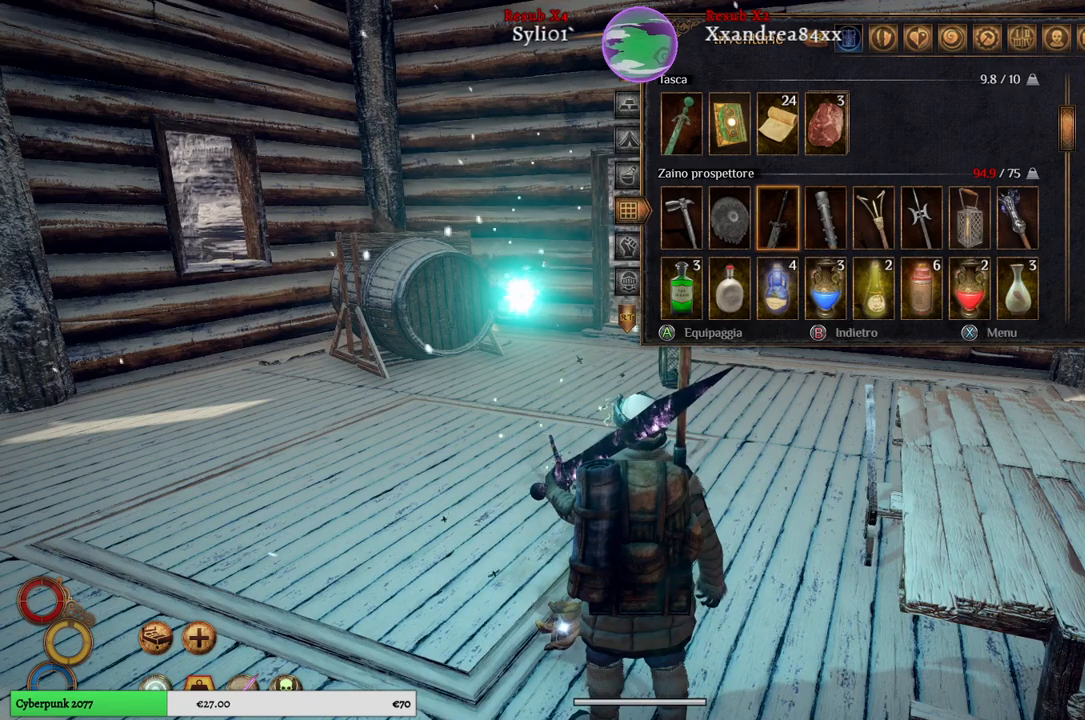
{"buttons": [], "left_stick": "left", "right_stick": "center", "events": [[167, "left_stick", "center"], [467, "left_stick", "left"]]}
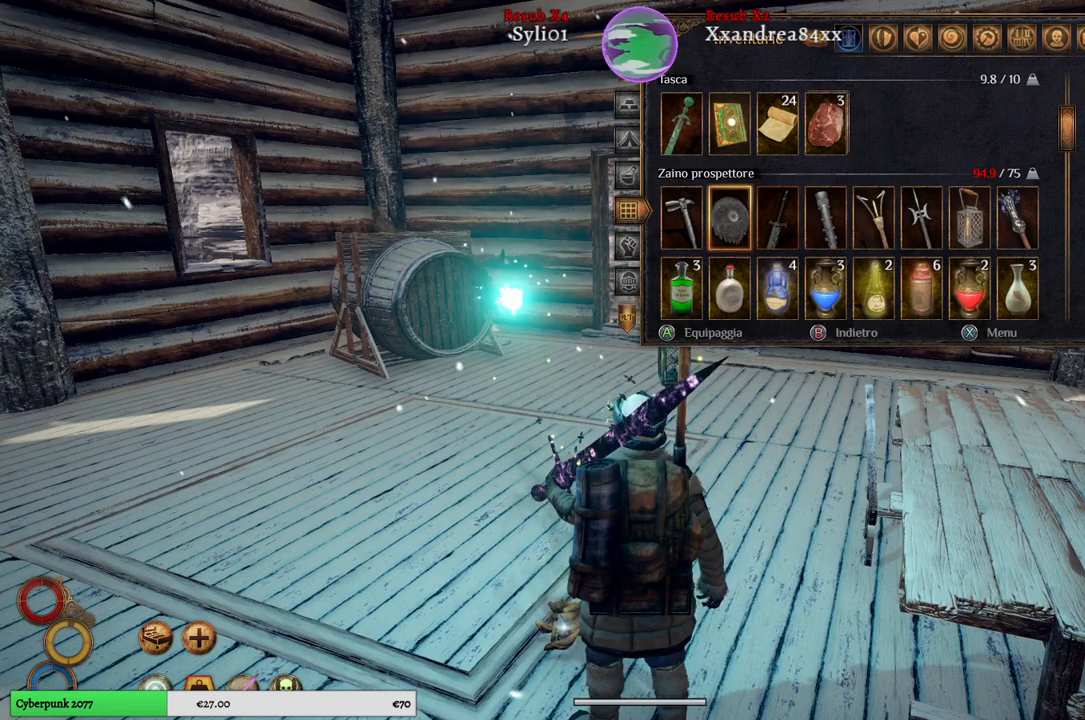
{"buttons": [], "left_stick": "center", "right_stick": "center", "events": [[217, "left_stick", "center"]]}
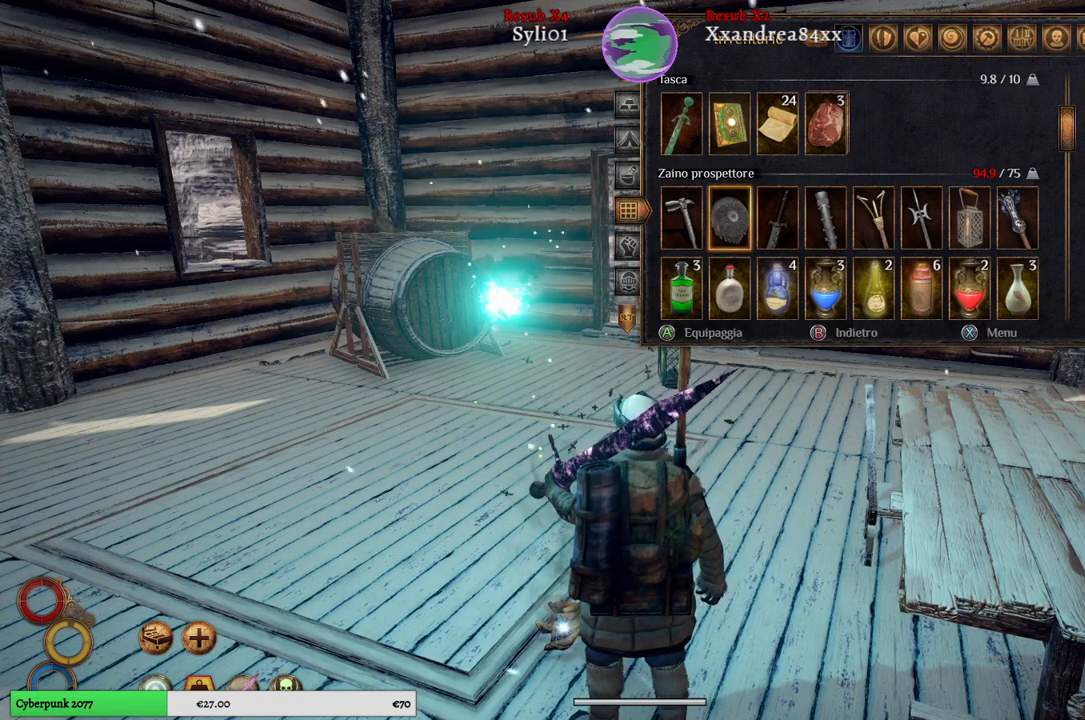
{"buttons": [], "left_stick": "center", "right_stick": "center", "events": [[217, "left_stick", "left"], [450, "left_stick", "center"]]}
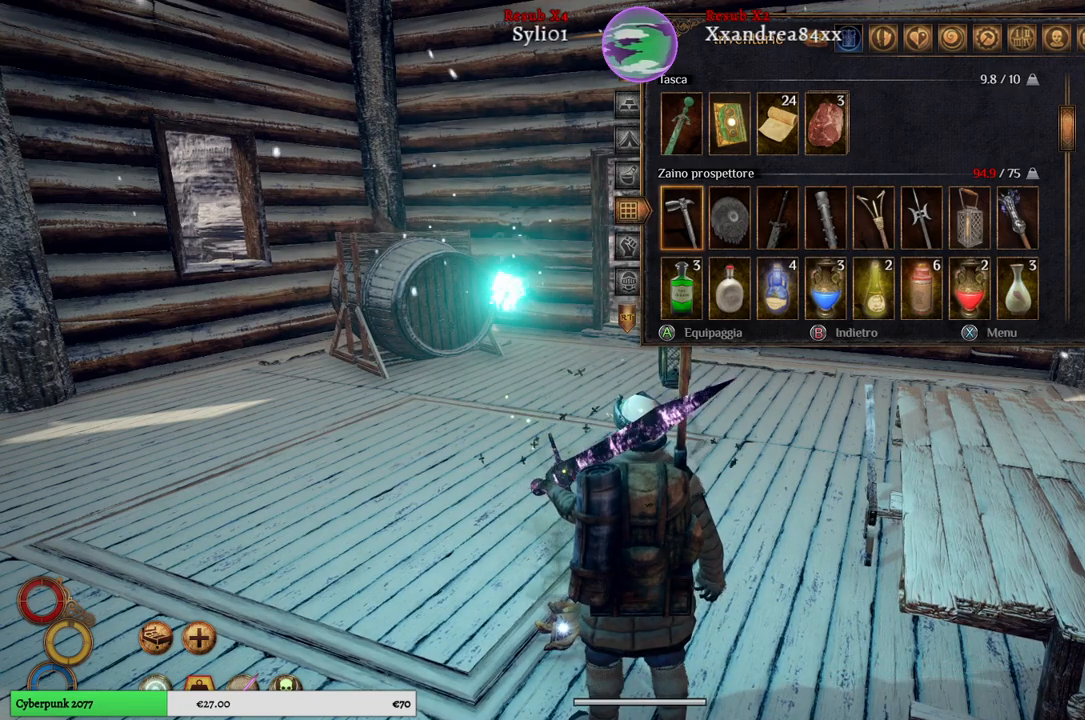
{"buttons": [], "left_stick": "right", "right_stick": "center", "events": [[400, "left_stick", "right"]]}
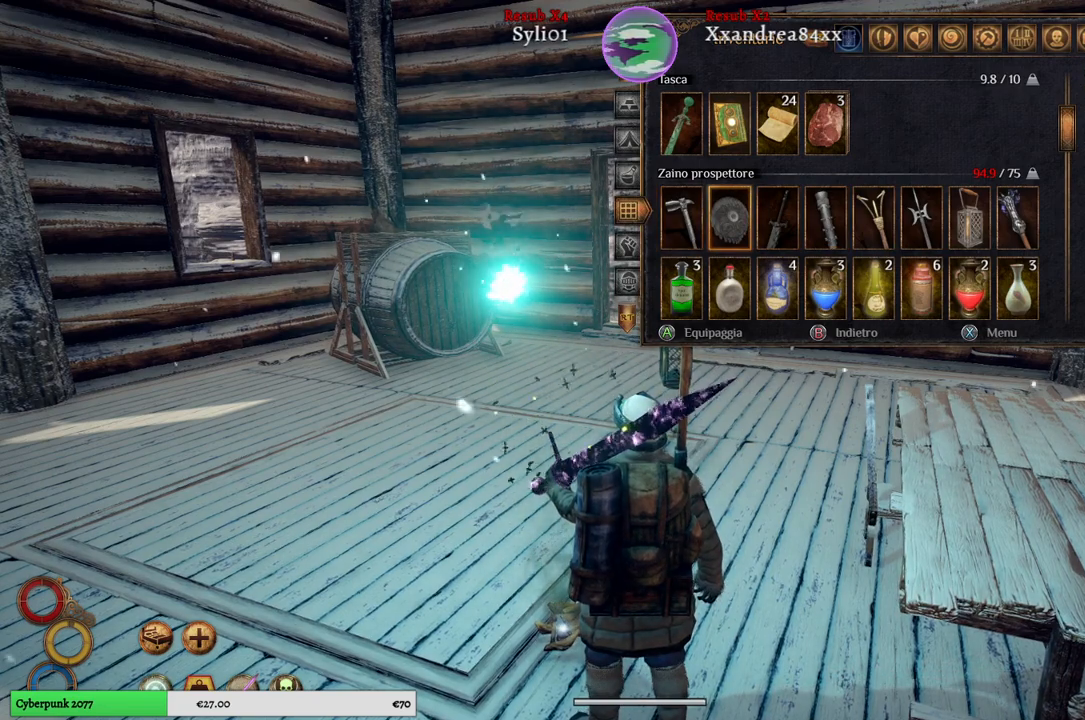
{"buttons": [], "left_stick": "center", "right_stick": "center", "events": [[117, "left_stick", "center"]]}
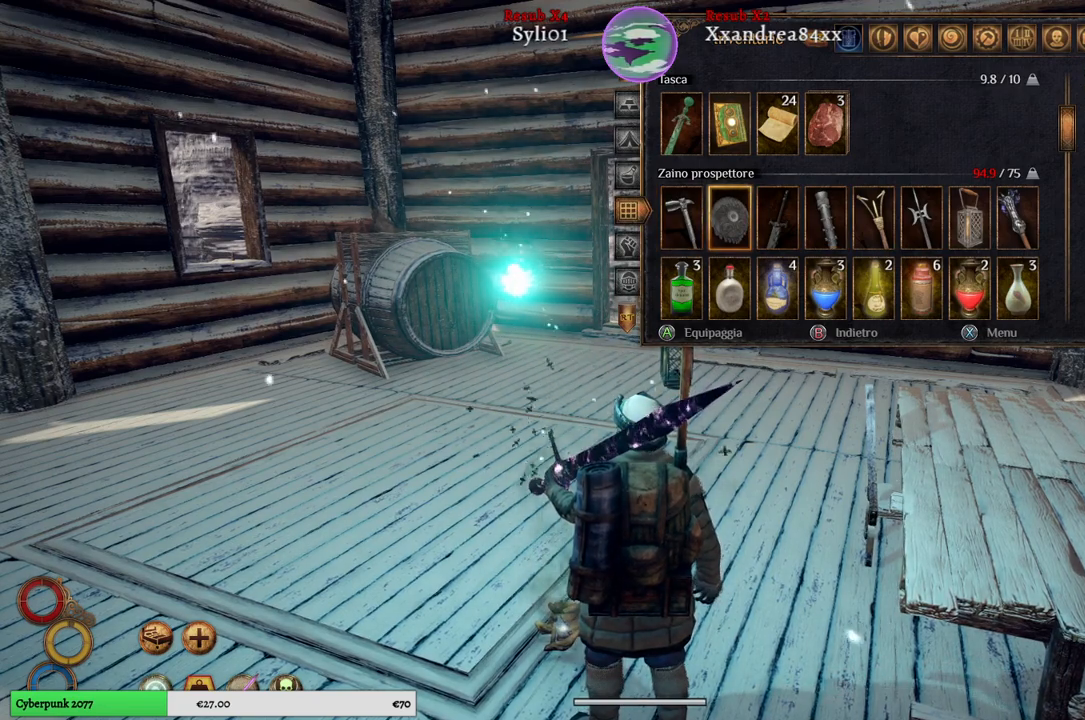
{"buttons": [], "left_stick": "center", "right_stick": "center", "events": []}
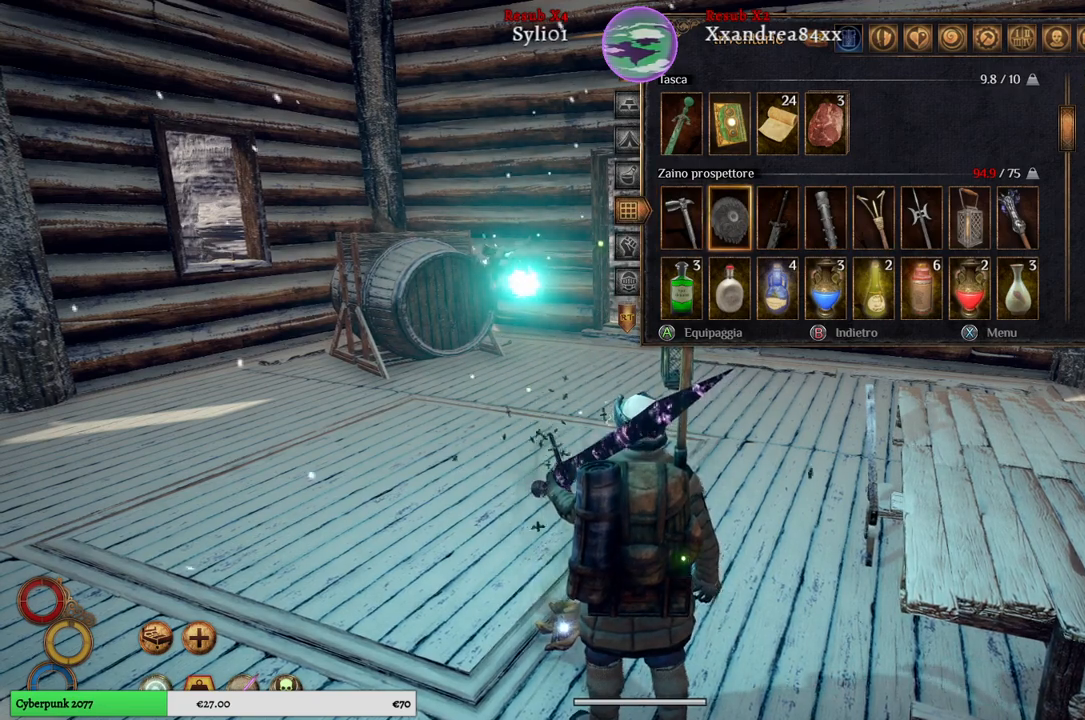
{"buttons": [], "left_stick": "center", "right_stick": "center", "events": []}
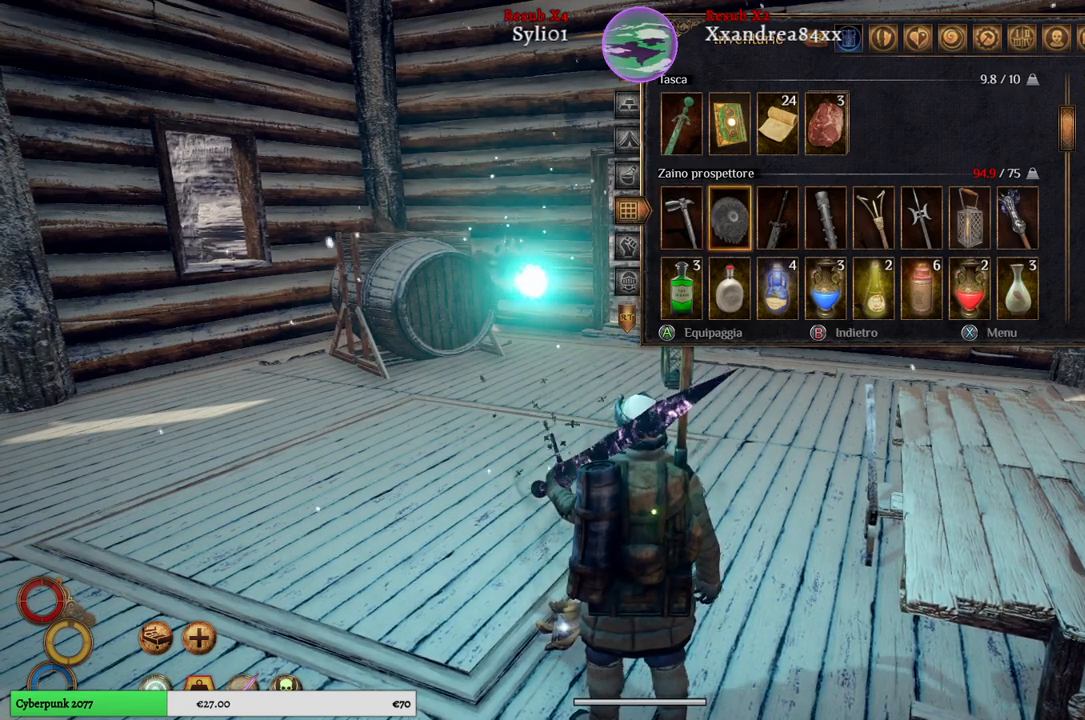
{"buttons": [], "left_stick": "down", "right_stick": "center", "events": [[500, "left_stick", "down"]]}
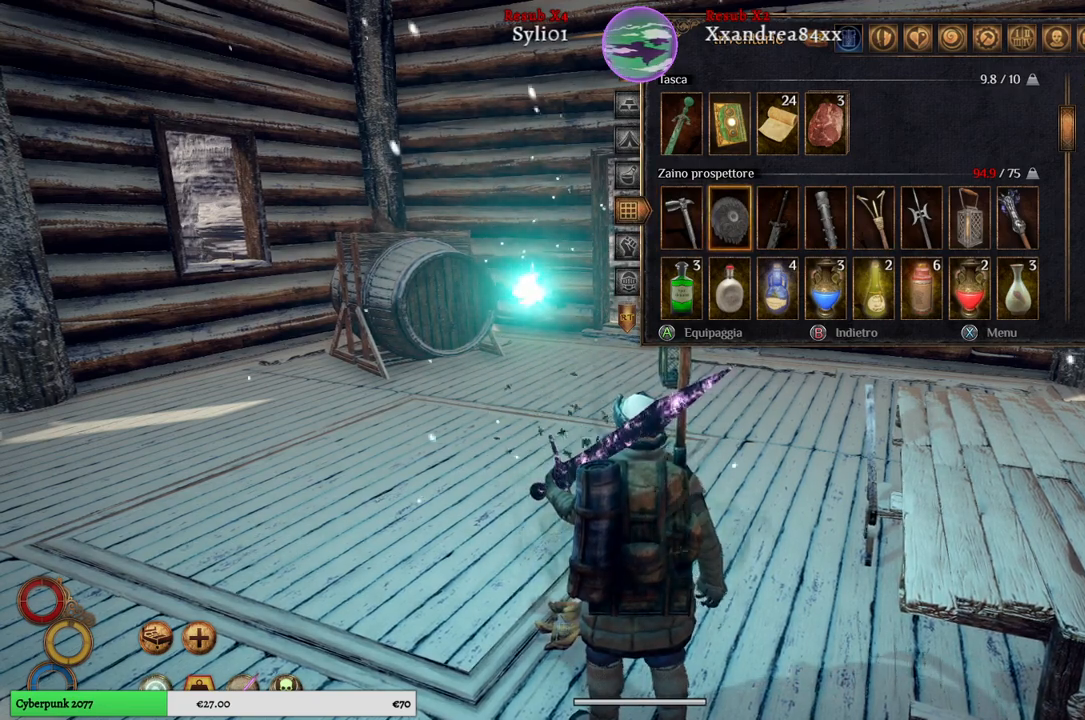
{"buttons": [], "left_stick": "center", "right_stick": "center", "events": [[267, "left_stick", "center"]]}
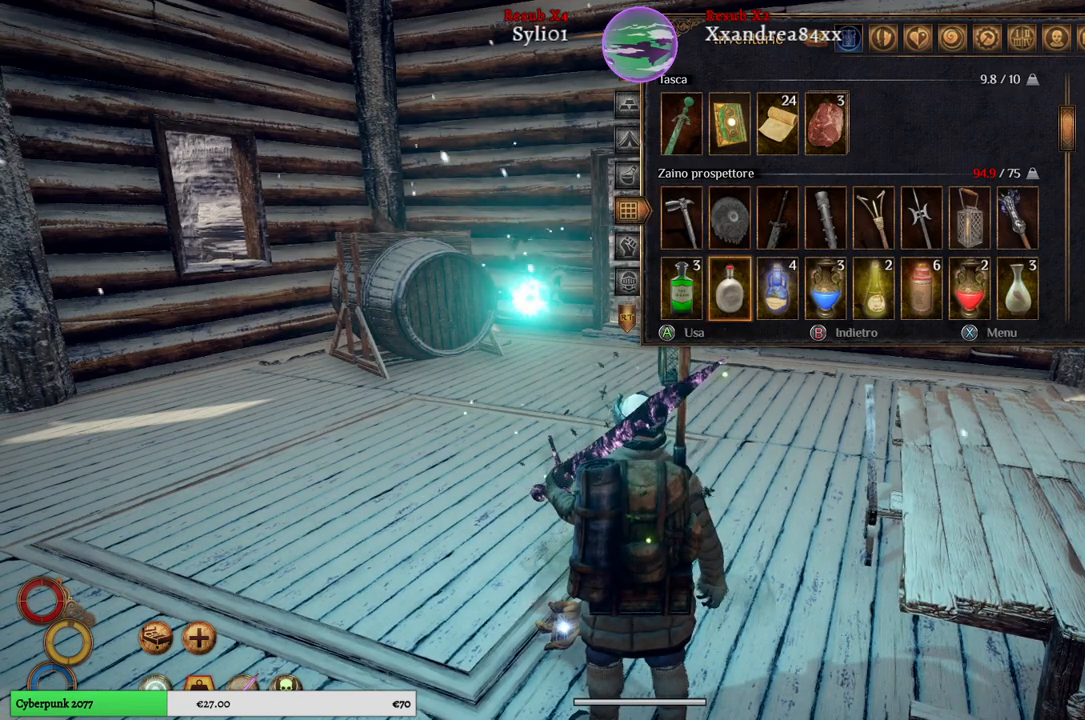
{"buttons": [], "left_stick": "center", "right_stick": "center", "events": [[200, "left_stick", "right"], [417, "left_stick", "center"]]}
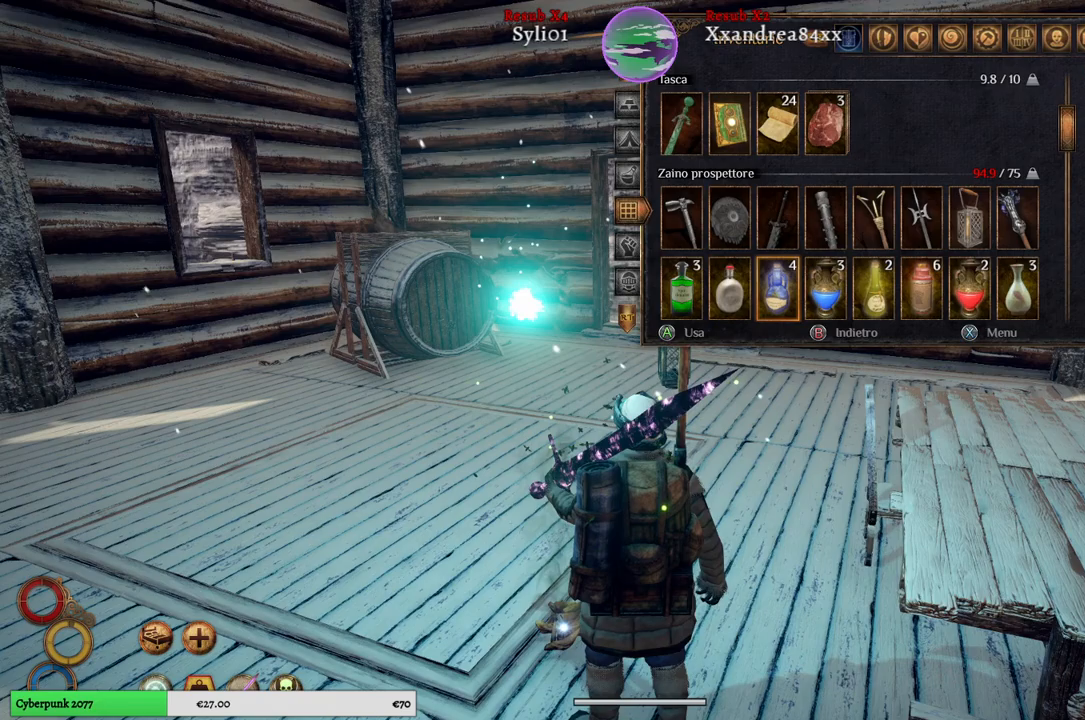
{"buttons": [], "left_stick": "center", "right_stick": "center", "events": []}
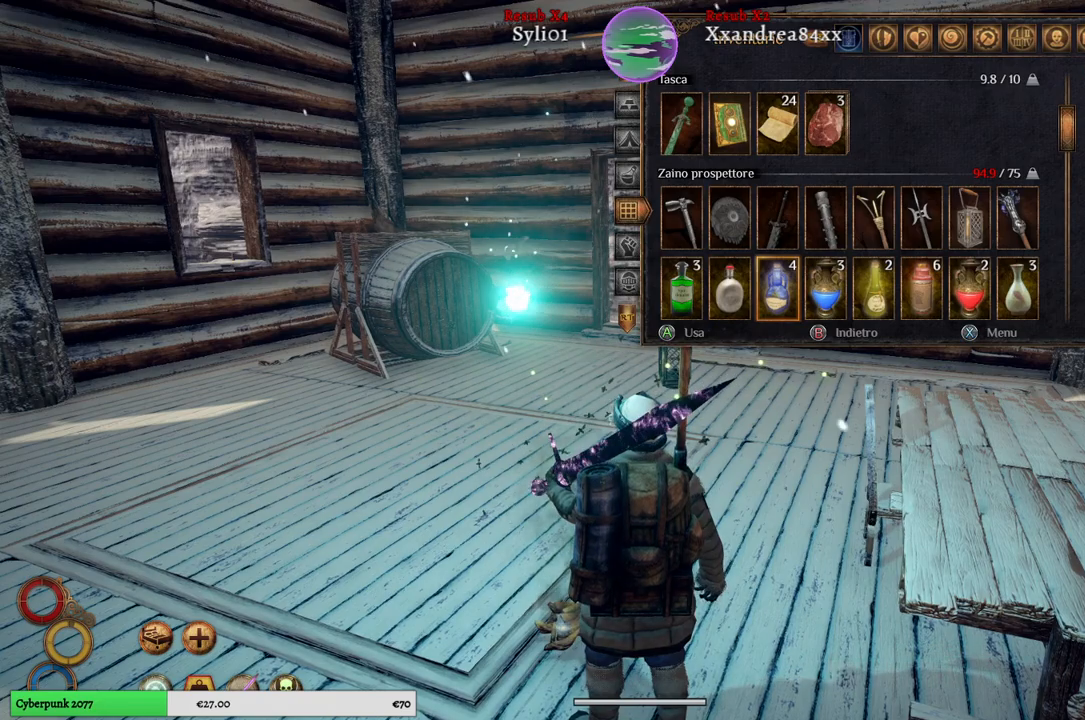
{"buttons": [], "left_stick": "down", "right_stick": "center", "events": [[350, "left_stick", "down"]]}
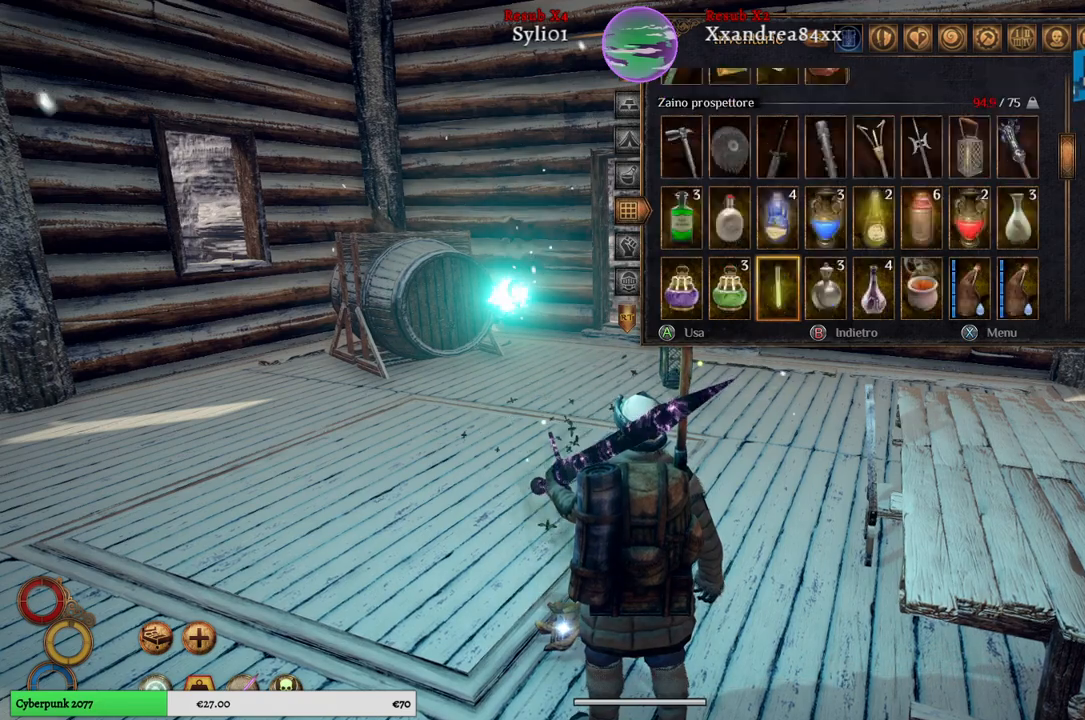
{"buttons": [], "left_stick": "down", "right_stick": "center", "events": [[133, "left_stick", "center"], [333, "left_stick", "down"]]}
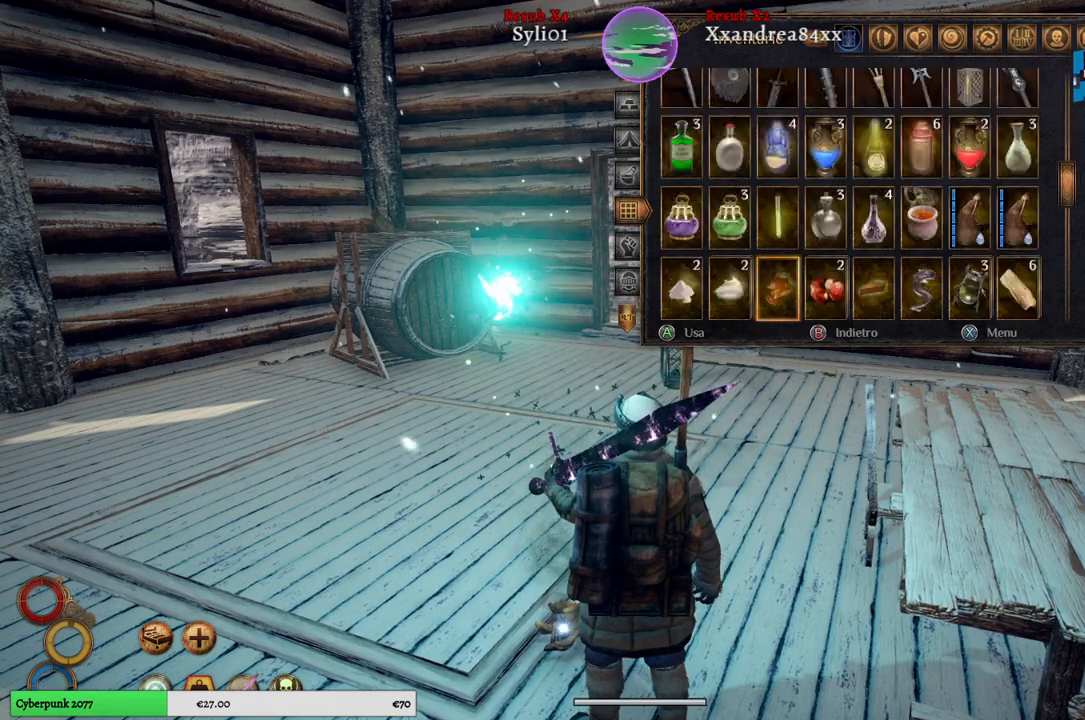
{"buttons": [], "left_stick": "center", "right_stick": "center", "events": [[100, "left_stick", "center"]]}
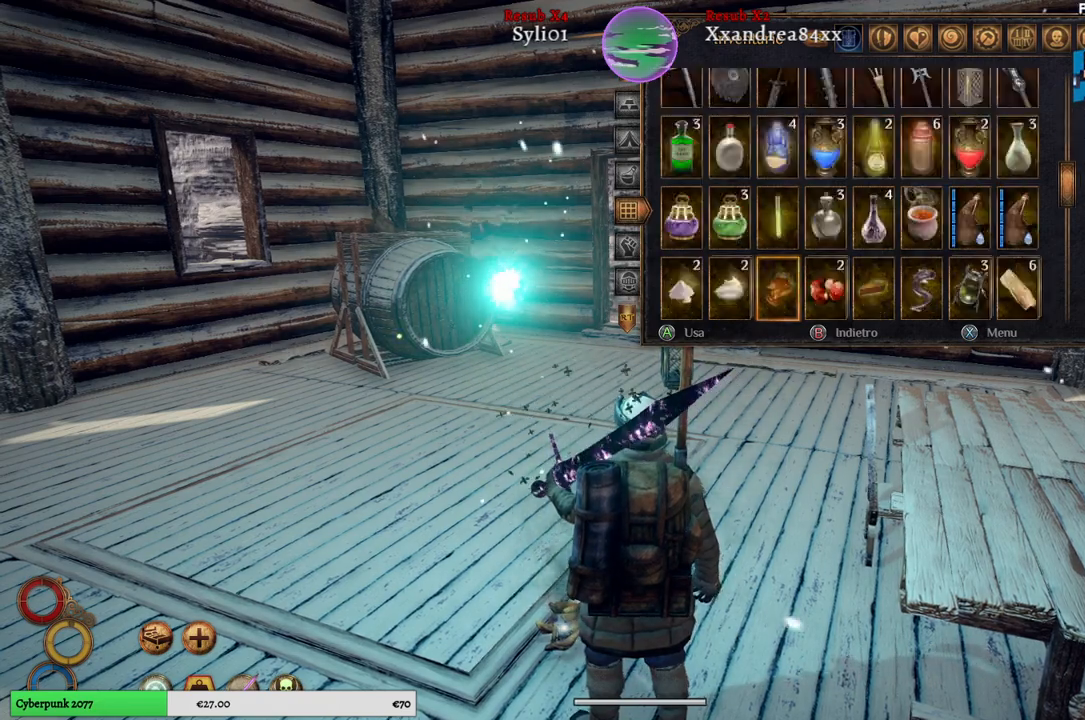
{"buttons": [], "left_stick": "center", "right_stick": "center", "events": []}
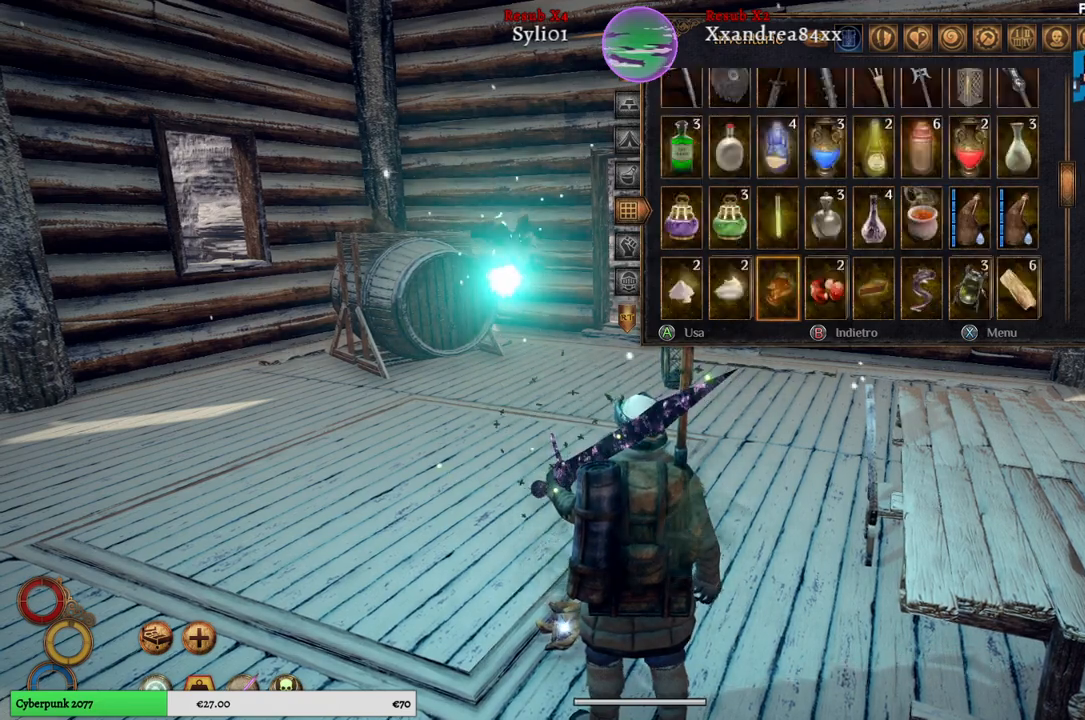
{"buttons": [], "left_stick": "up", "right_stick": "center", "events": [[17, "B", "down"], [50, "left_stick", "up"], [117, "B", "up"]]}
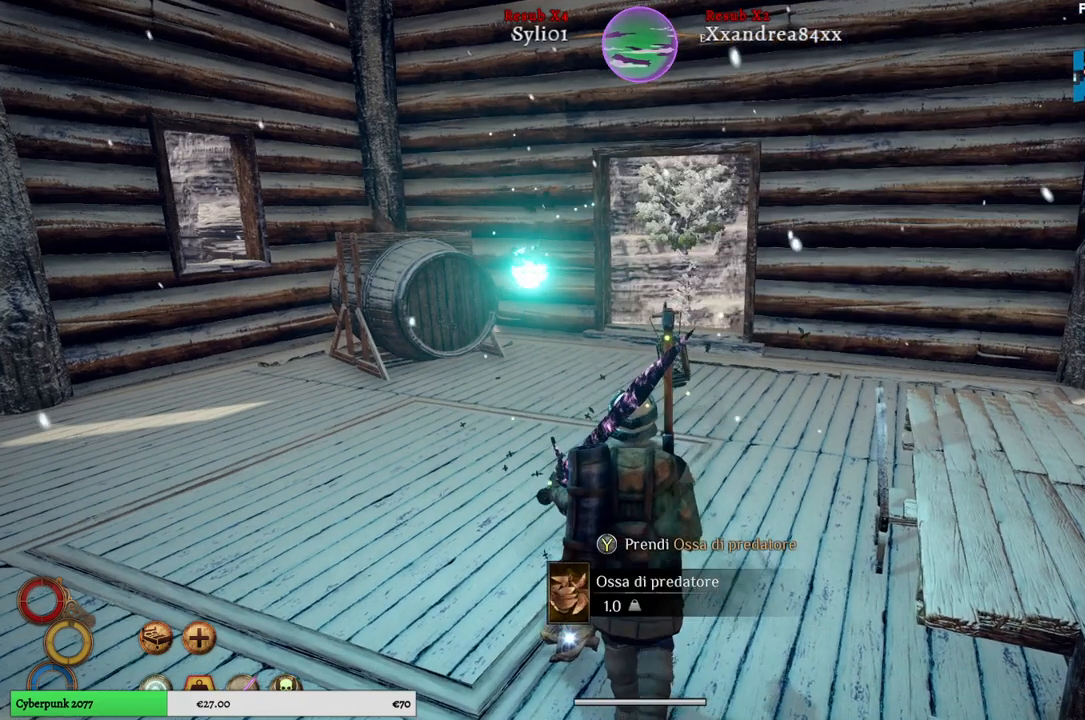
{"buttons": [], "left_stick": "up", "right_stick": "center", "events": []}
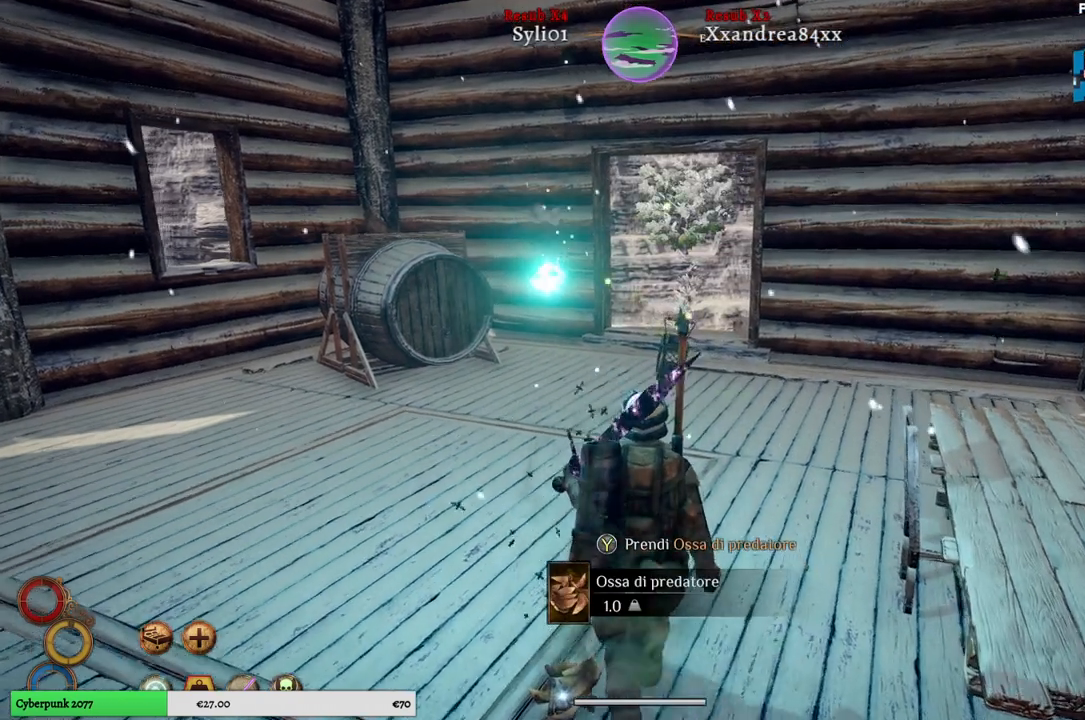
{"buttons": [], "left_stick": "up", "right_stick": "center", "events": [[133, "right_stick", "right"], [383, "right_stick", "center"]]}
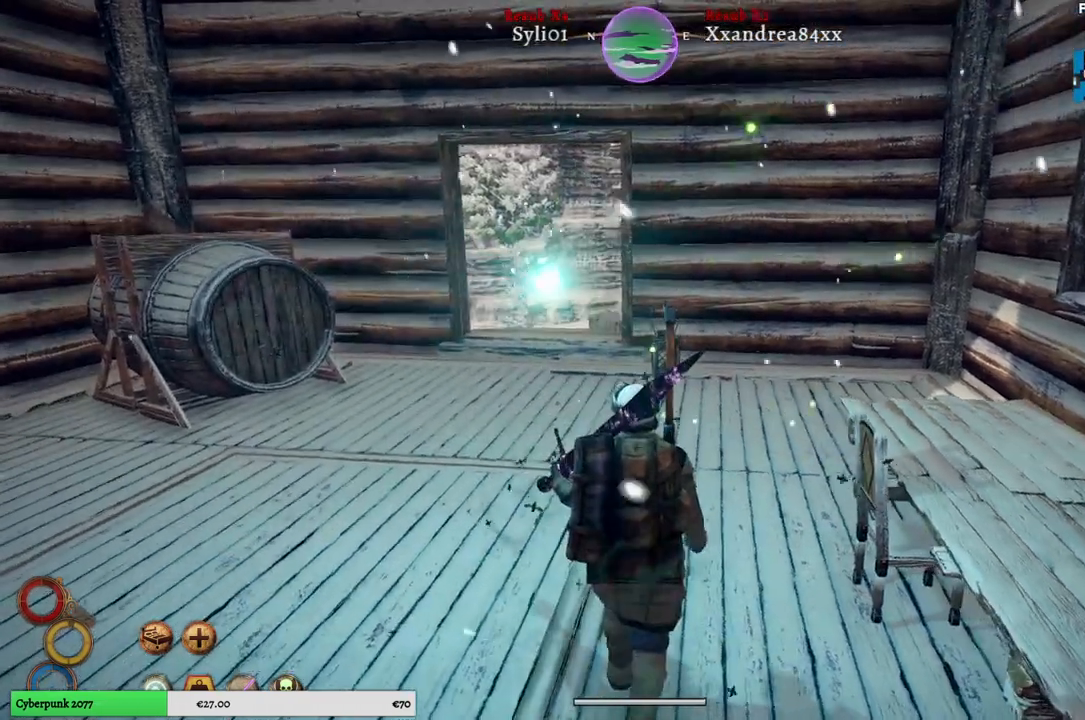
{"buttons": ["DPAD_RIGHT"], "left_stick": "center", "right_stick": "center", "events": [[183, "left_stick", "center"], [450, "DPAD_RIGHT", "down"]]}
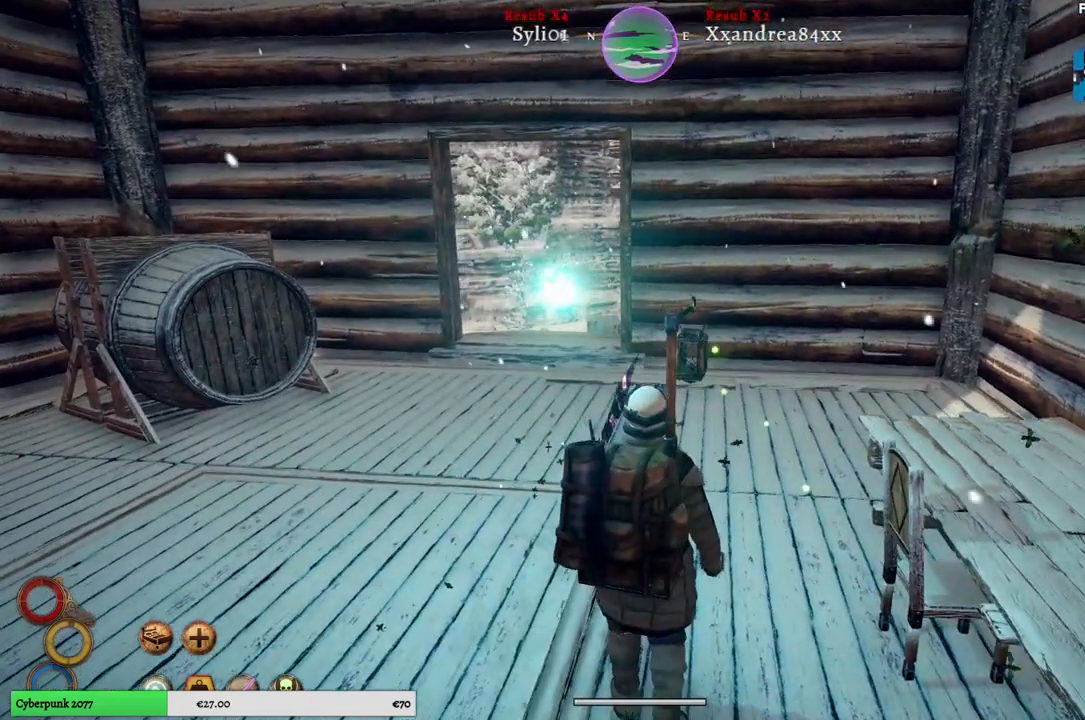
{"buttons": [], "left_stick": "center", "right_stick": "center", "events": [[83, "DPAD_RIGHT", "up"]]}
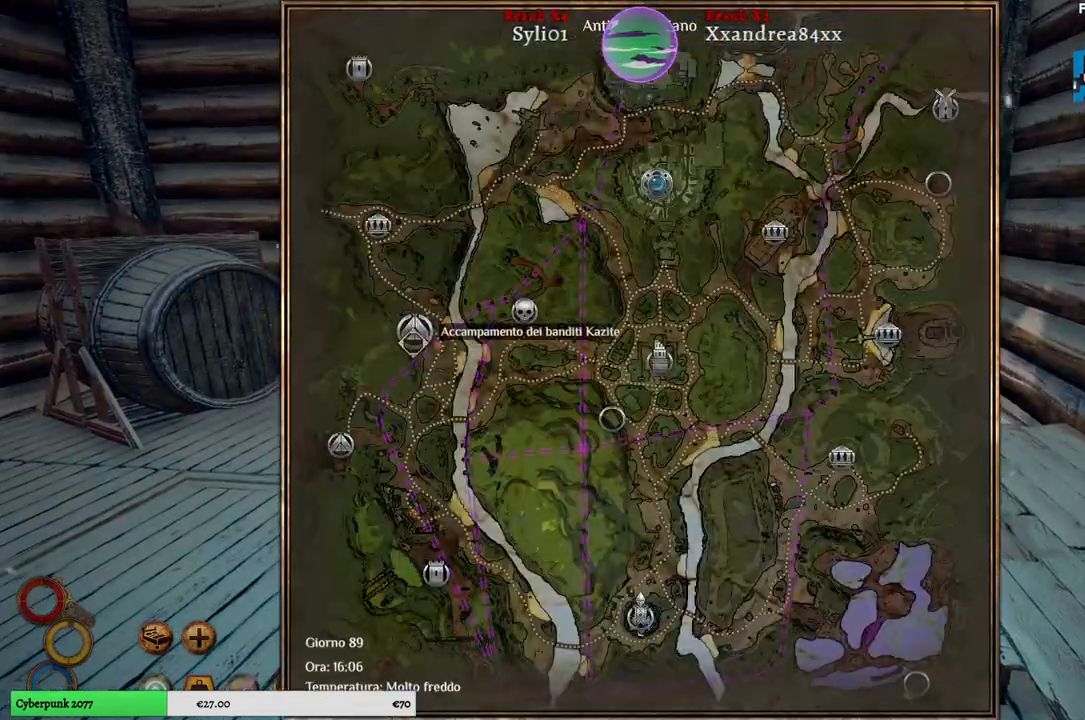
{"buttons": [], "left_stick": "center", "right_stick": "center", "events": [[250, "left_stick", "down"], [483, "left_stick", "center"]]}
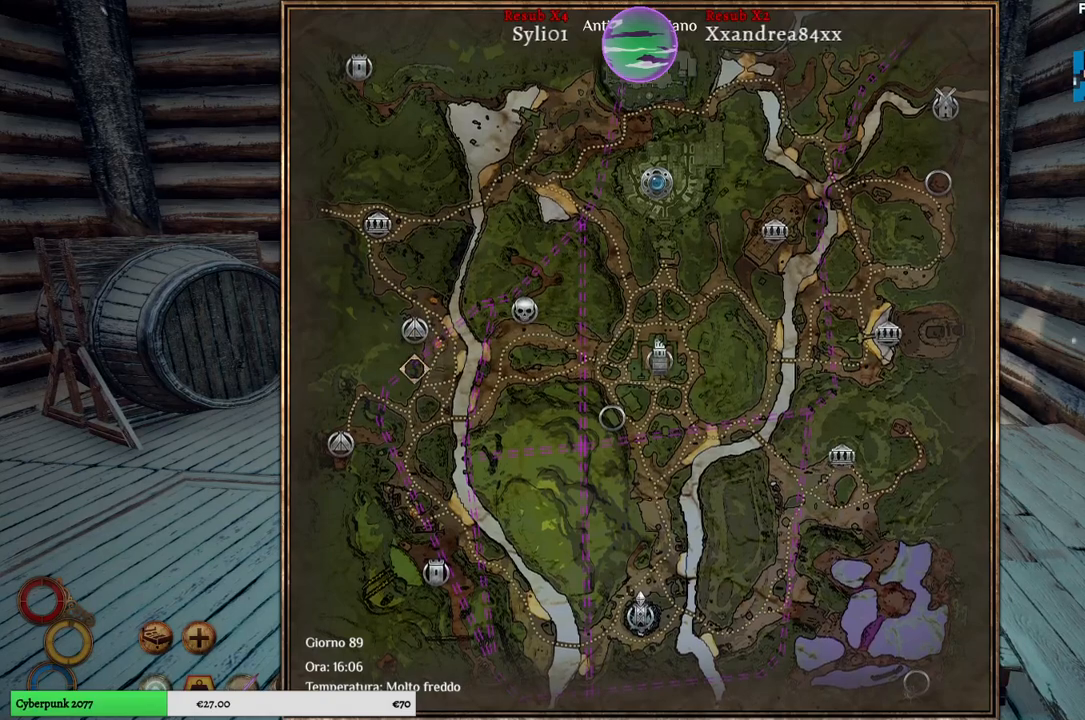
{"buttons": [], "left_stick": "up-right", "right_stick": "center", "events": [[350, "left_stick", "up-right"]]}
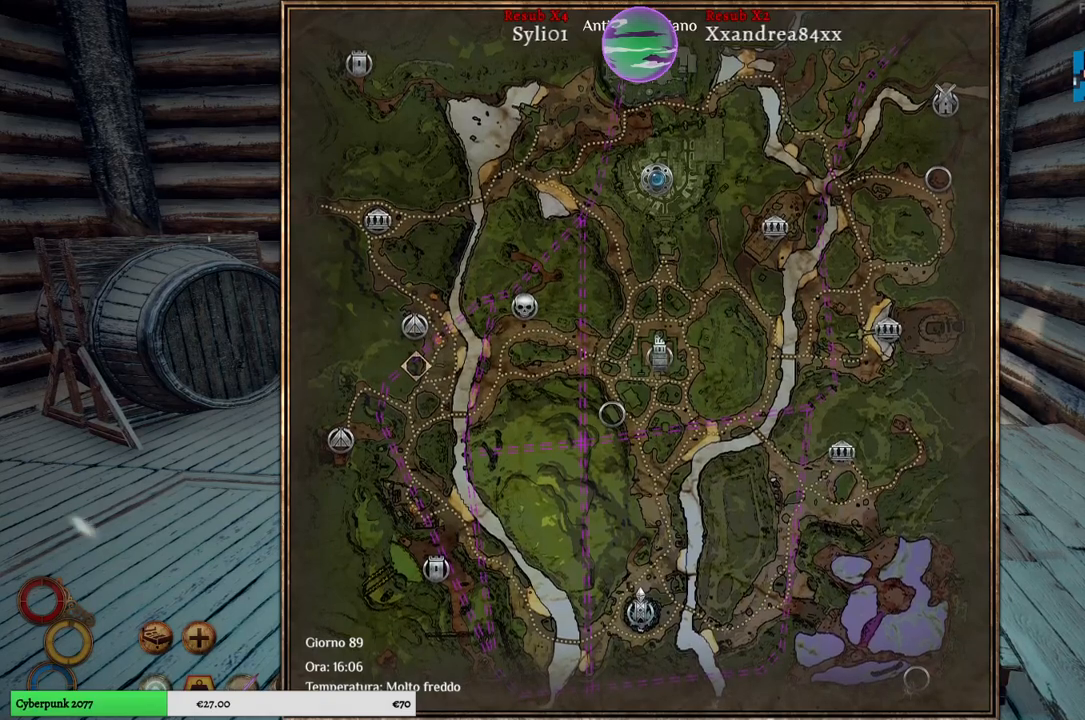
{"buttons": [], "left_stick": "center", "right_stick": "center", "events": [[17, "left_stick", "center"]]}
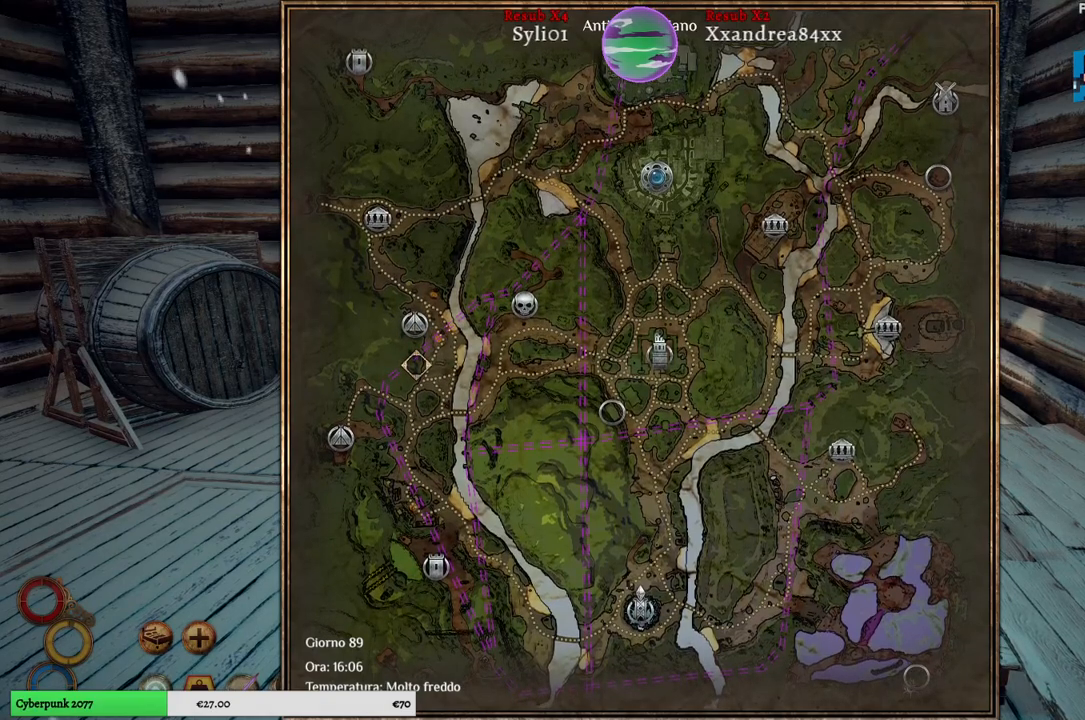
{"buttons": [], "left_stick": "up-right", "right_stick": "center", "events": [[350, "left_stick", "up-right"]]}